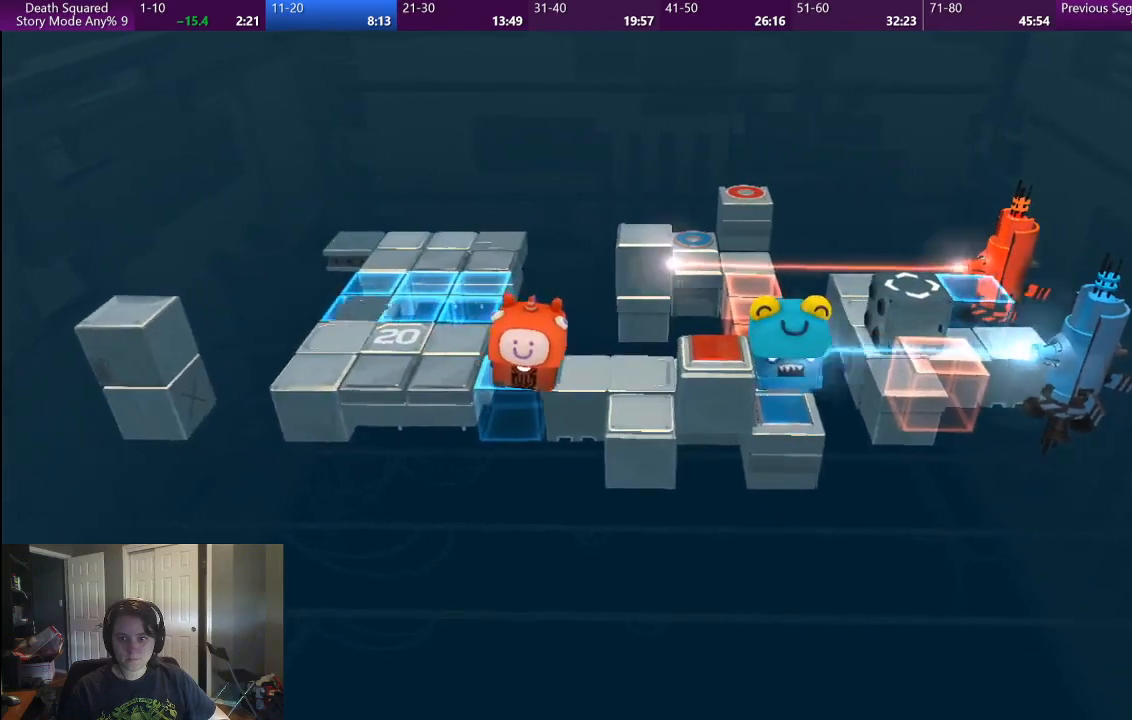
Gameplay with a controller (PlayStation layout); each line is a JSON object with the inputs held at the frame after it. "events" lists button and stick changes between this image and that frame as [ms after this image, input, new state], when the widget could be followed in between. Not read: L1 L3 R1 R3.
{"buttons": [], "left_stick": "down-right", "right_stick": "center", "events": [[500, "left_stick", "down-right"]]}
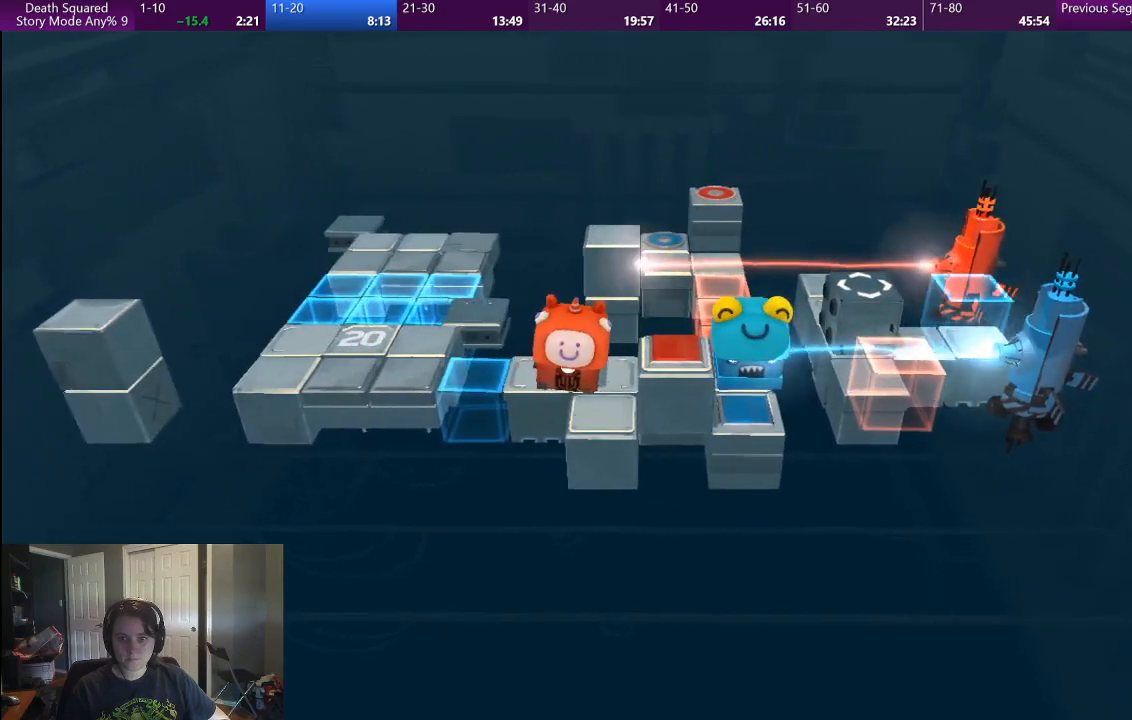
{"buttons": [], "left_stick": "center", "right_stick": "center", "events": [[100, "left_stick", "down"], [400, "left_stick", "center"]]}
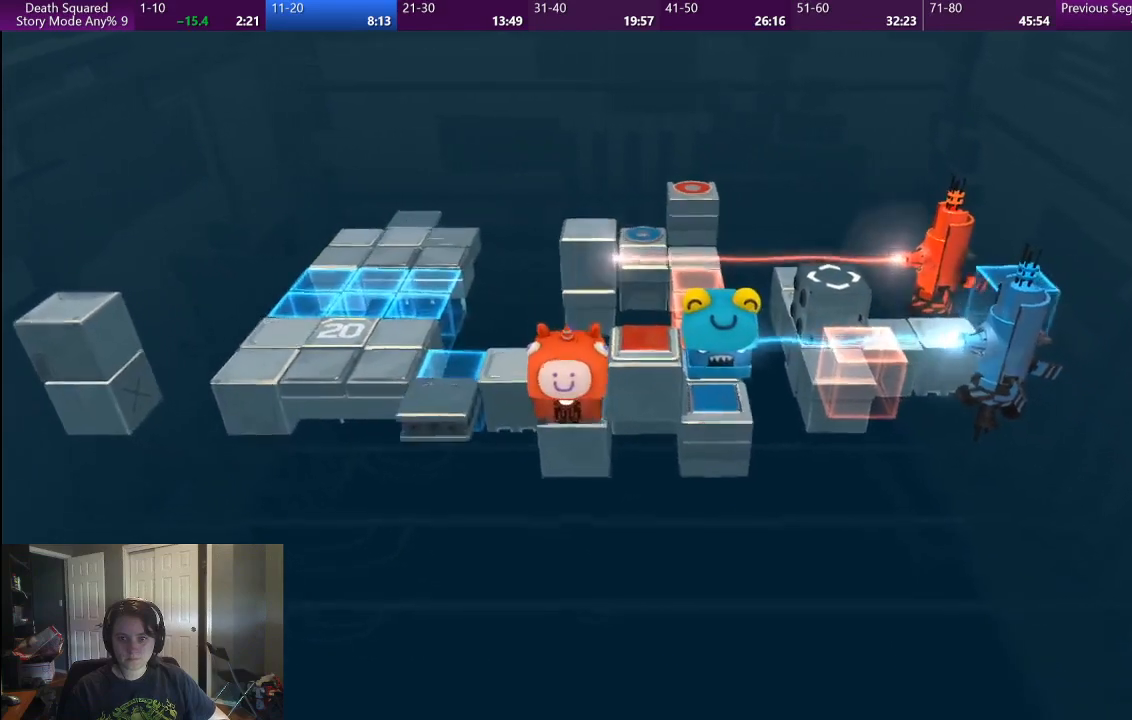
{"buttons": [], "left_stick": "center", "right_stick": "center", "events": [[117, "left_stick", "down-right"], [200, "left_stick", "center"]]}
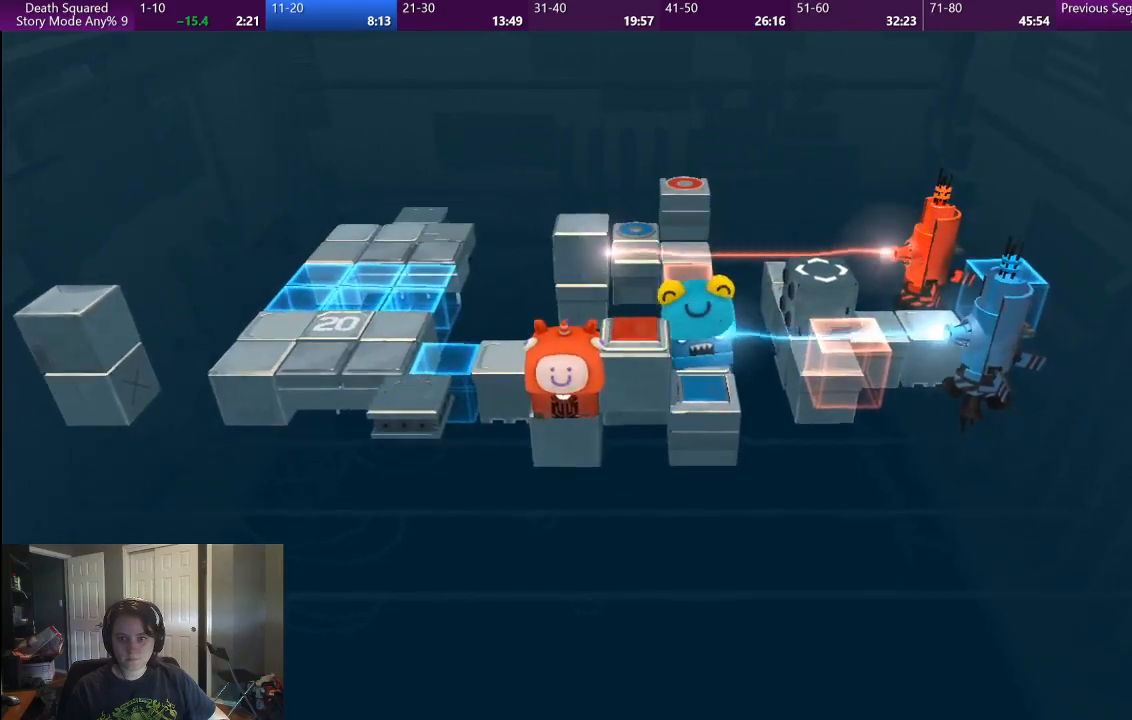
{"buttons": [], "left_stick": "center", "right_stick": "center", "events": []}
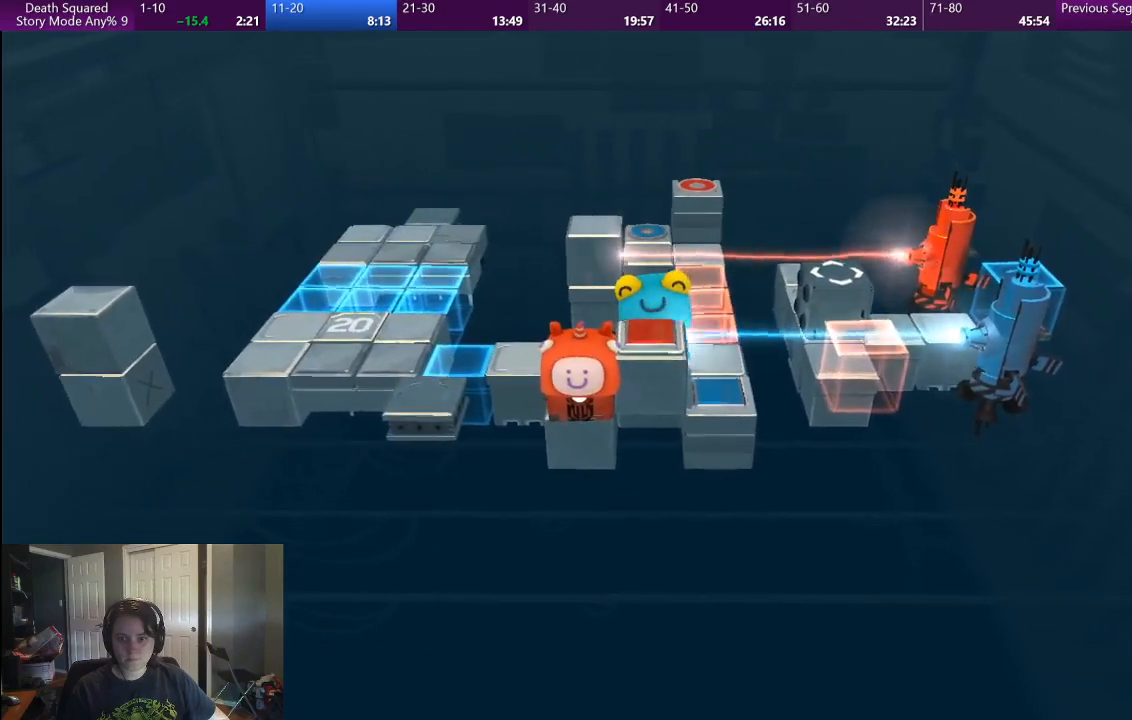
{"buttons": [], "left_stick": "center", "right_stick": "center", "events": []}
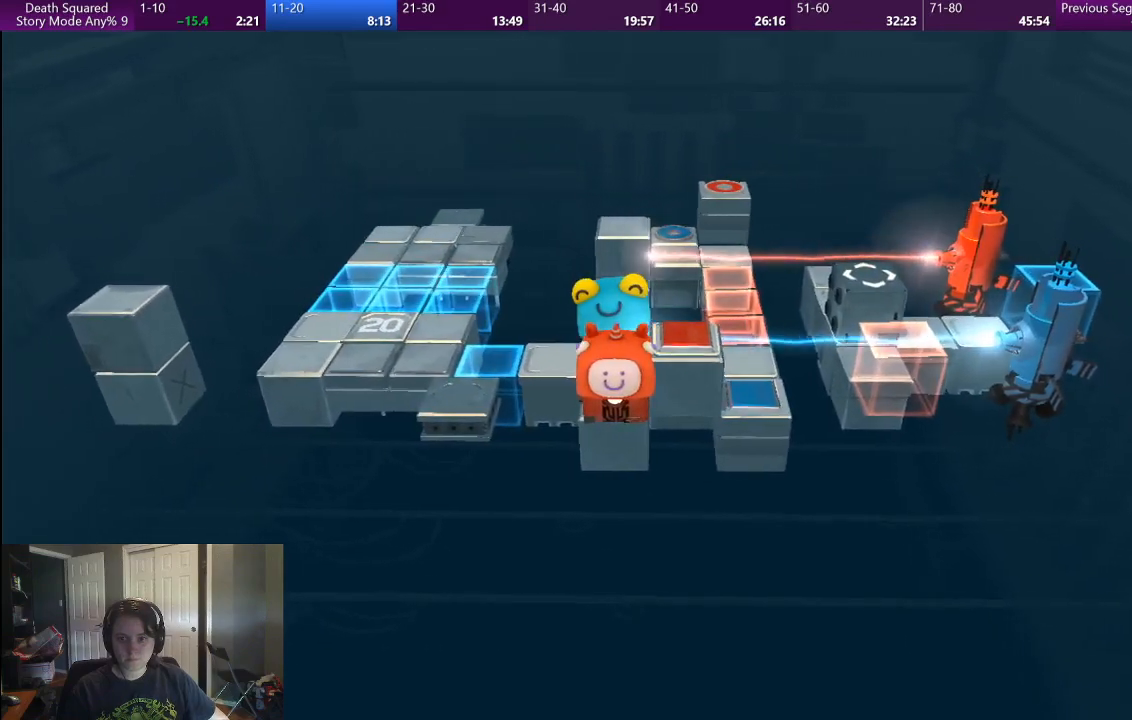
{"buttons": [], "left_stick": "center", "right_stick": "center", "events": []}
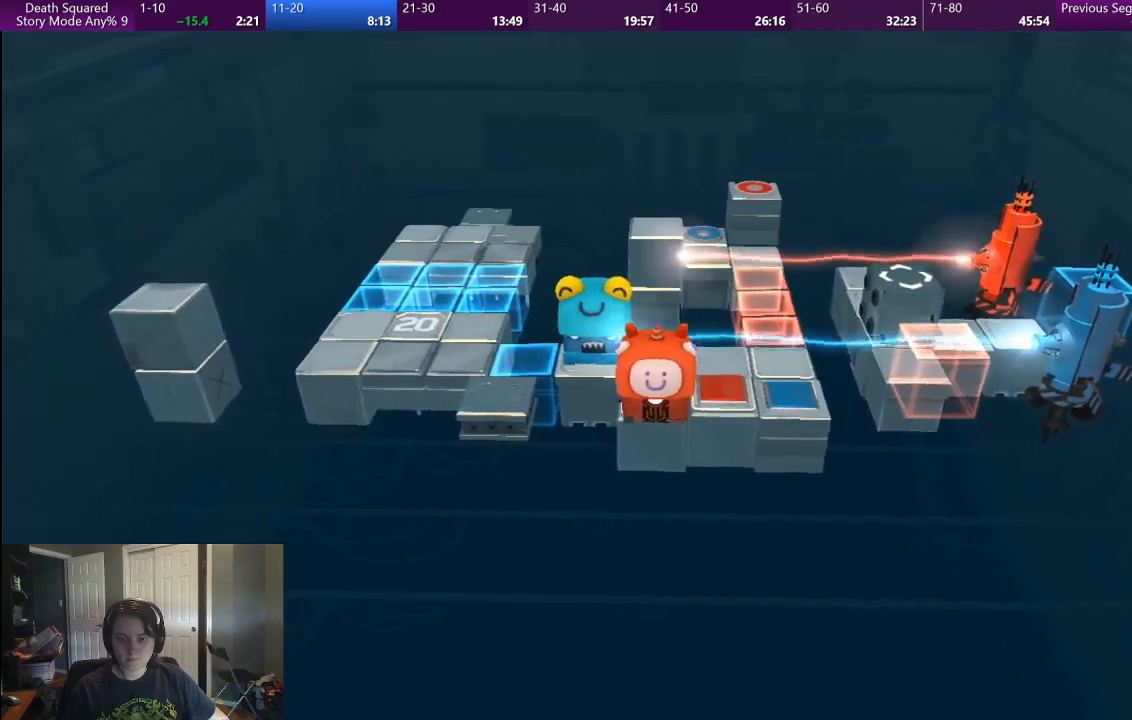
{"buttons": [], "left_stick": "right", "right_stick": "center", "events": [[117, "left_stick", "right"]]}
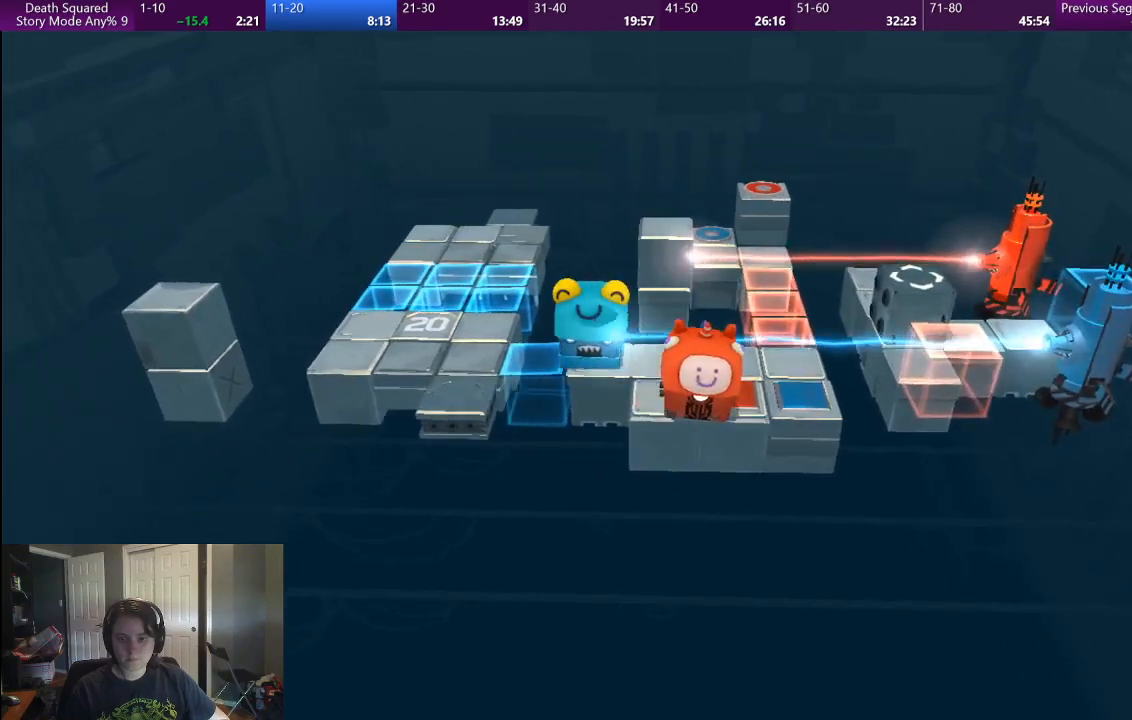
{"buttons": [], "left_stick": "center", "right_stick": "center", "events": [[267, "left_stick", "center"]]}
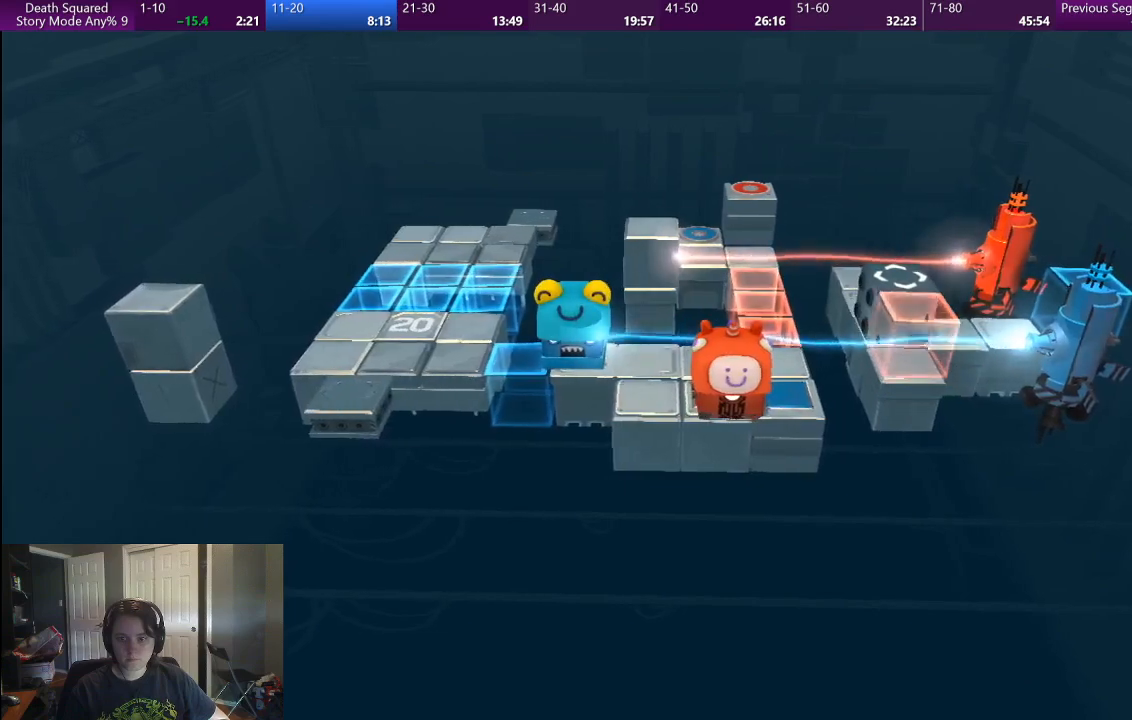
{"buttons": [], "left_stick": "center", "right_stick": "center", "events": [[67, "left_stick", "left"], [183, "left_stick", "center"]]}
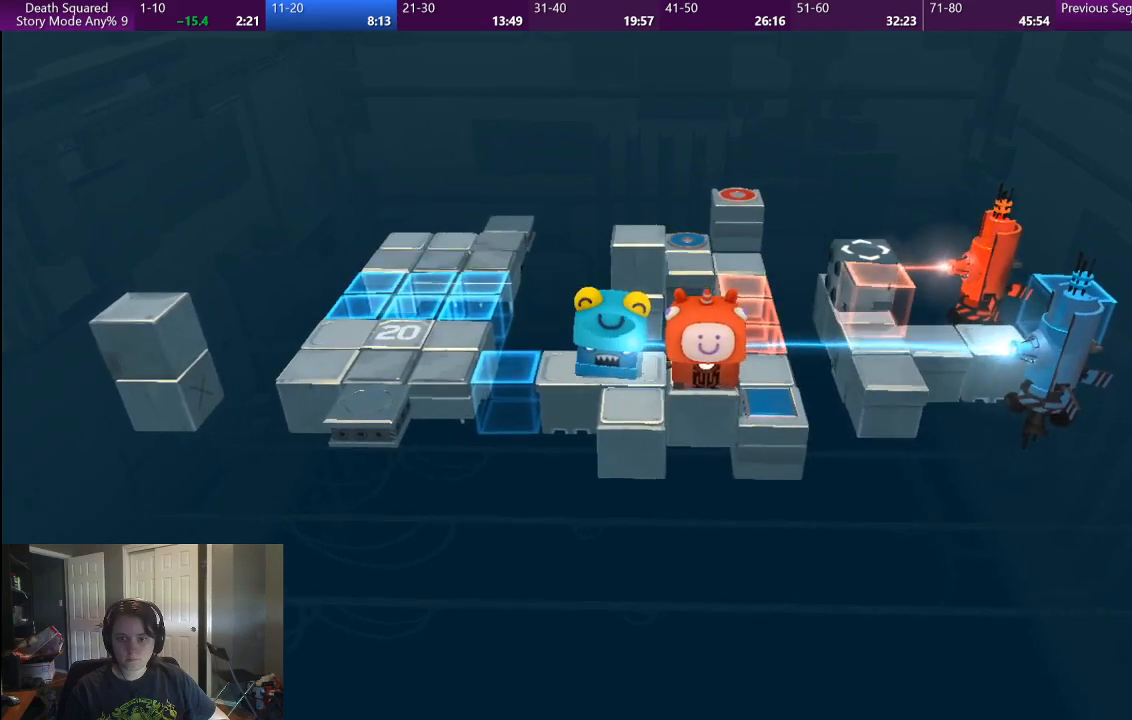
{"buttons": [], "left_stick": "center", "right_stick": "center", "events": []}
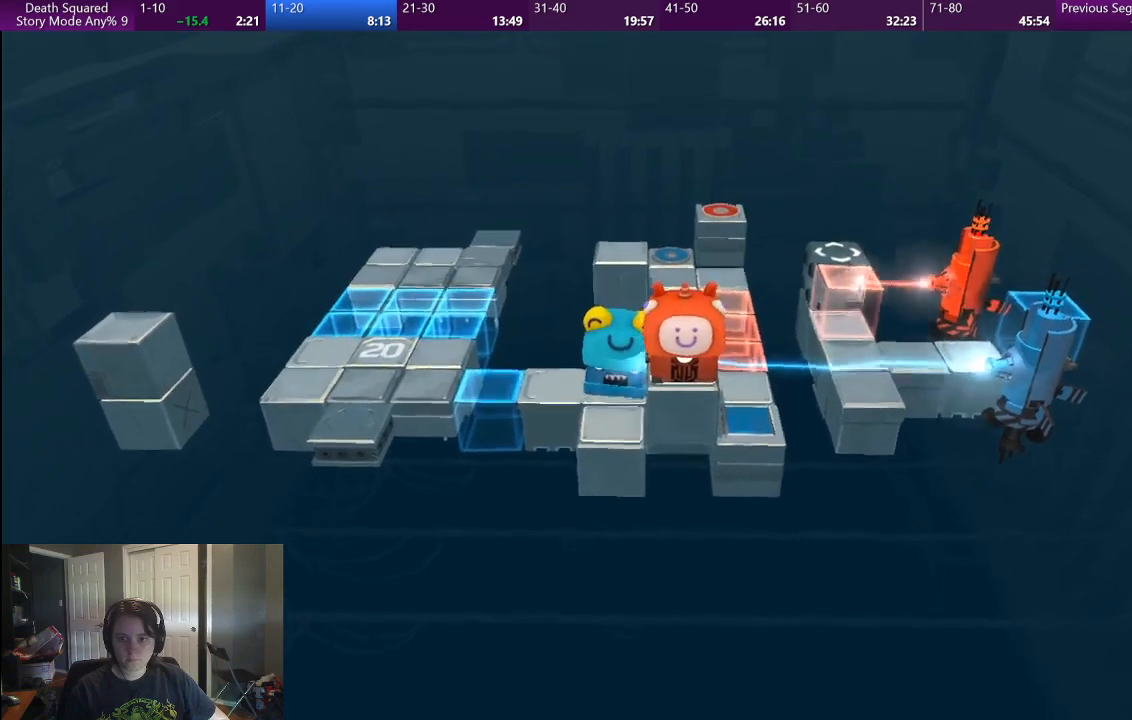
{"buttons": [], "left_stick": "up", "right_stick": "center", "events": [[500, "left_stick", "up"]]}
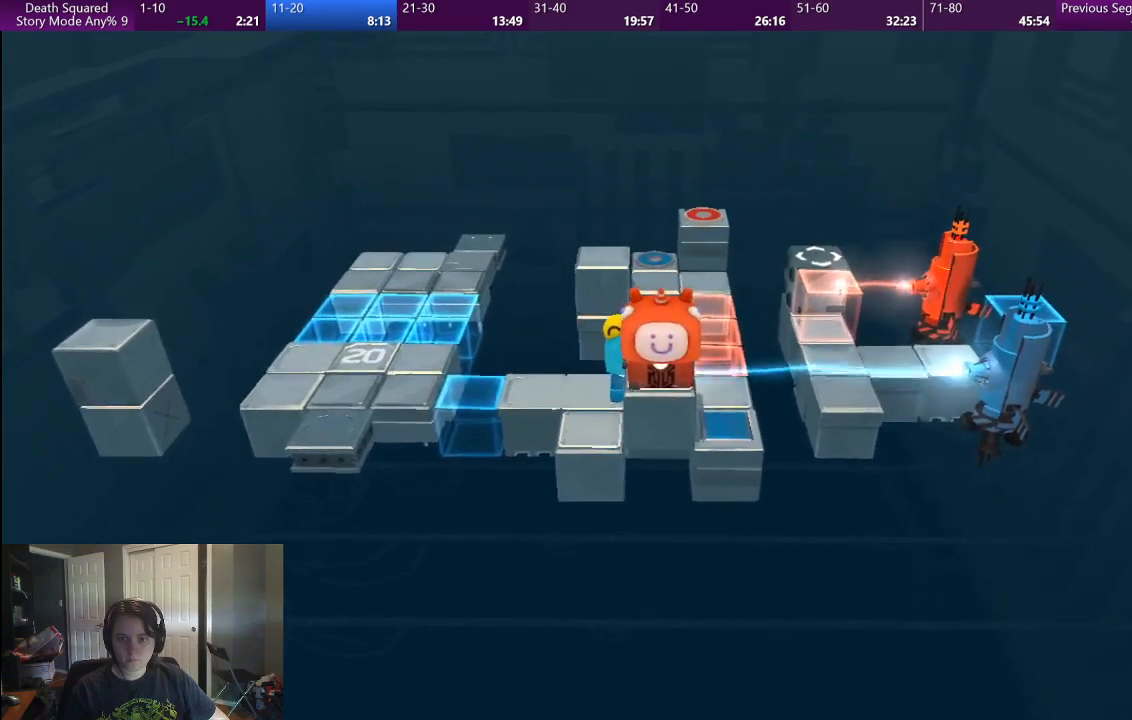
{"buttons": [], "left_stick": "up", "right_stick": "center", "events": []}
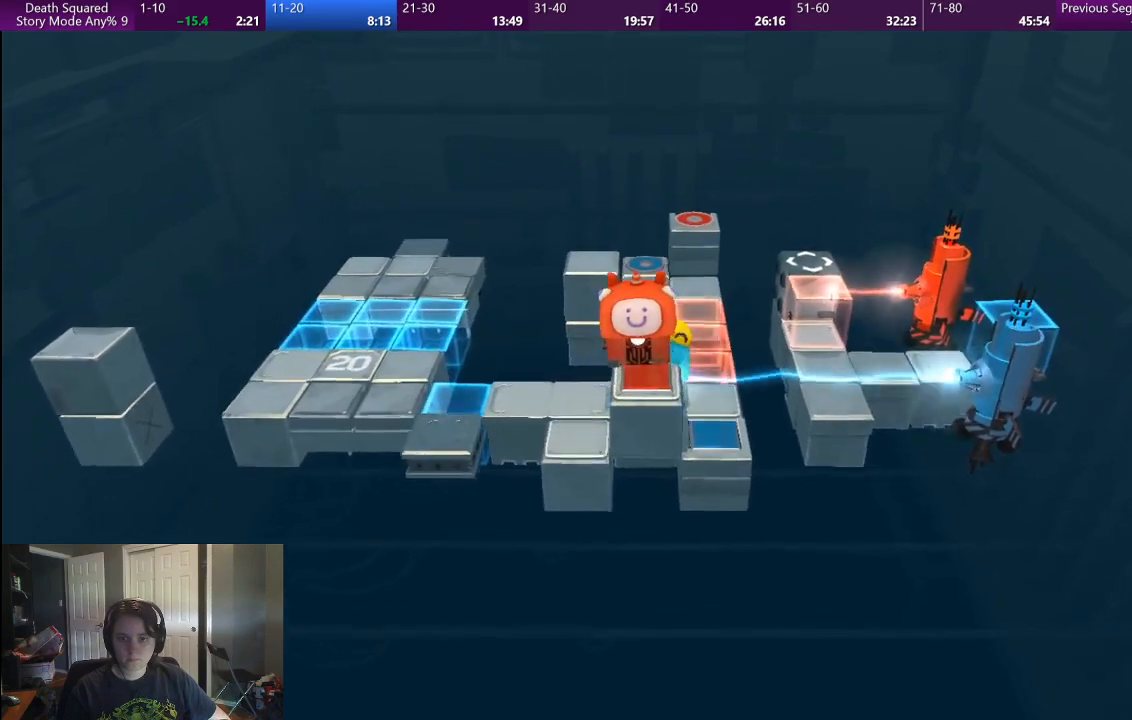
{"buttons": [], "left_stick": "center", "right_stick": "center"}
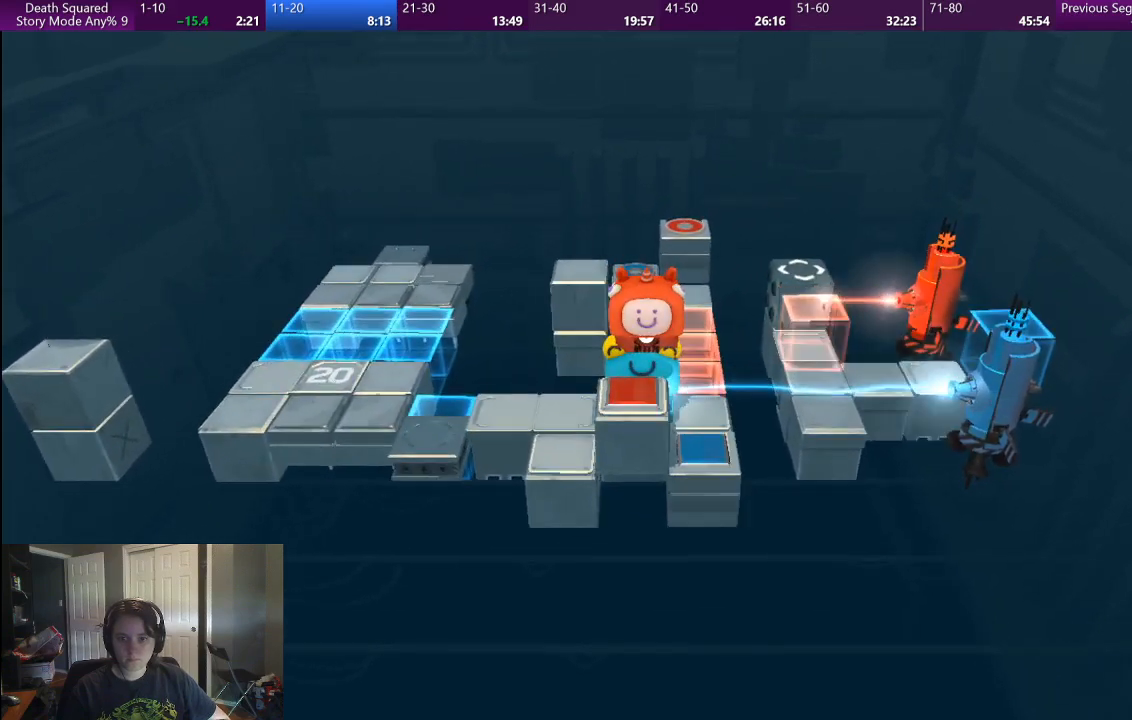
{"buttons": [], "left_stick": "center", "right_stick": "center"}
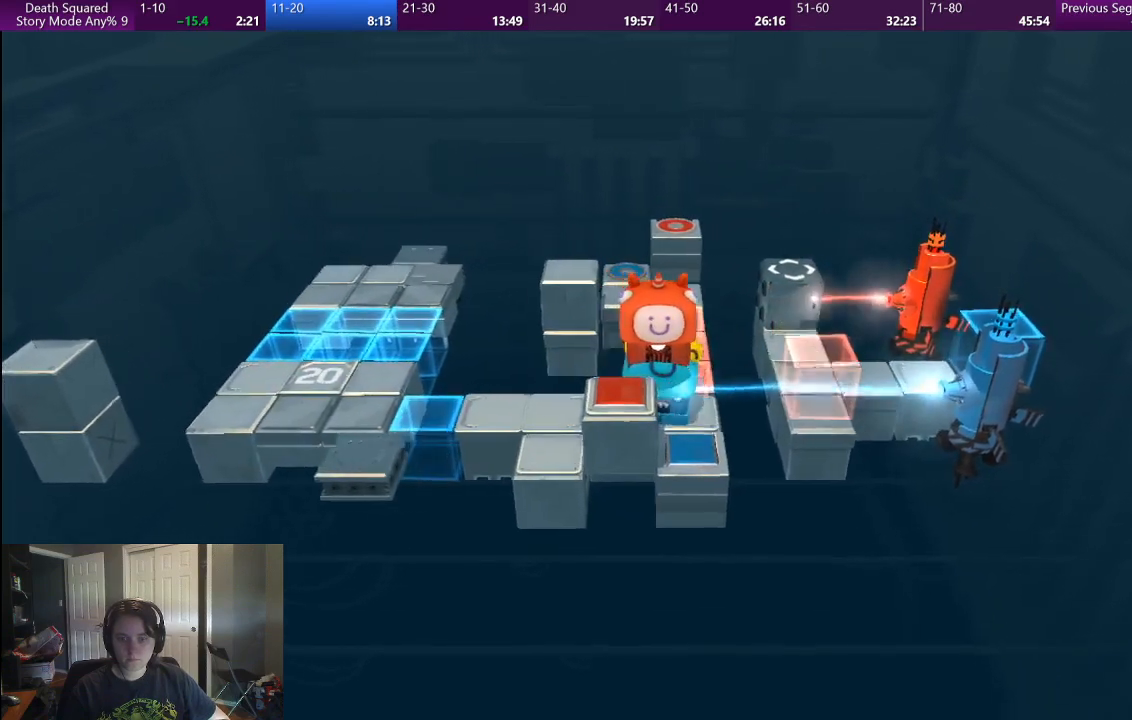
{"buttons": [], "left_stick": "center", "right_stick": "center", "events": []}
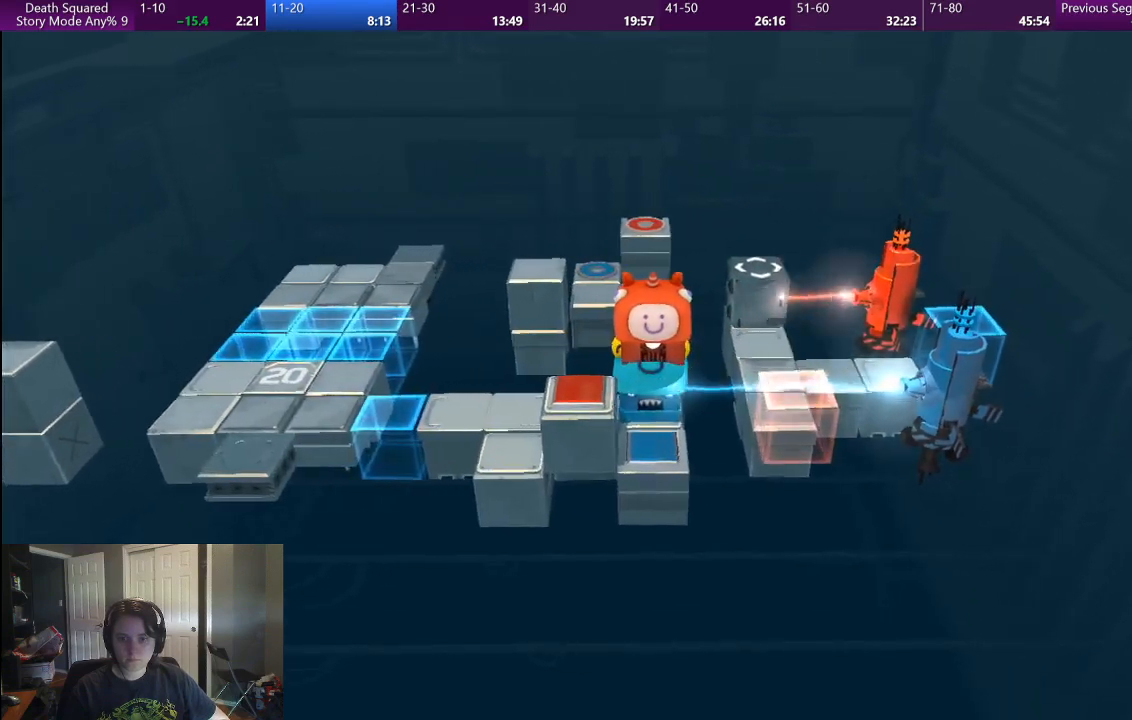
{"buttons": [], "left_stick": "center", "right_stick": "center", "events": []}
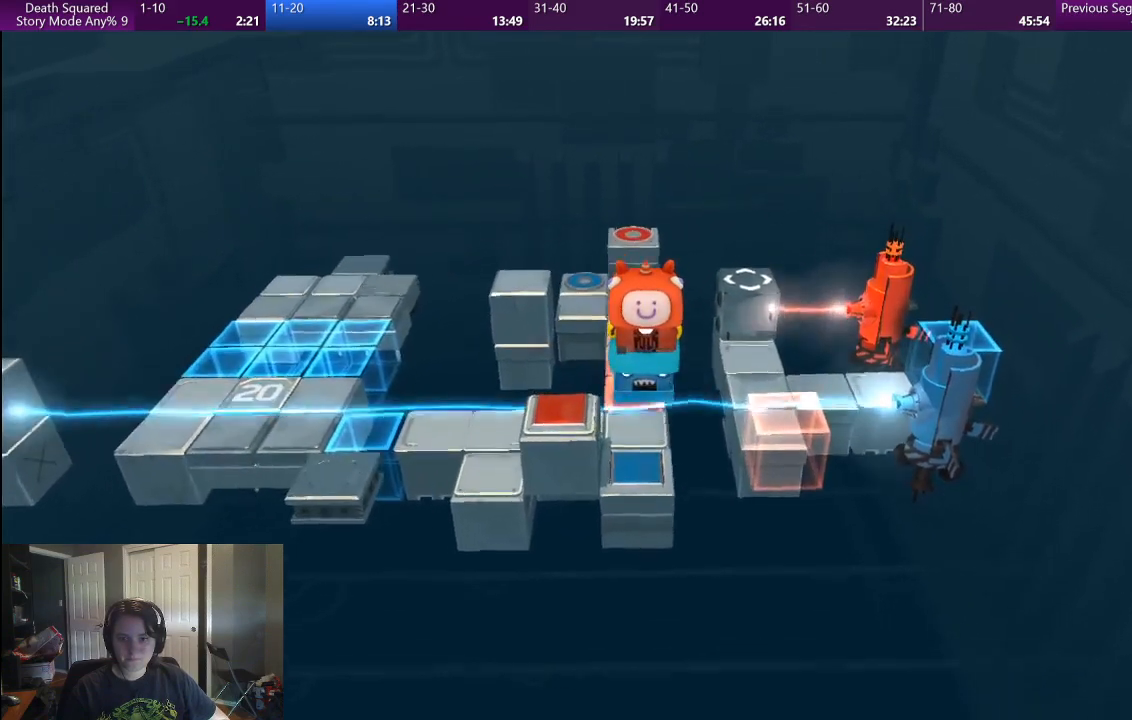
{"buttons": [], "left_stick": "center", "right_stick": "center", "events": []}
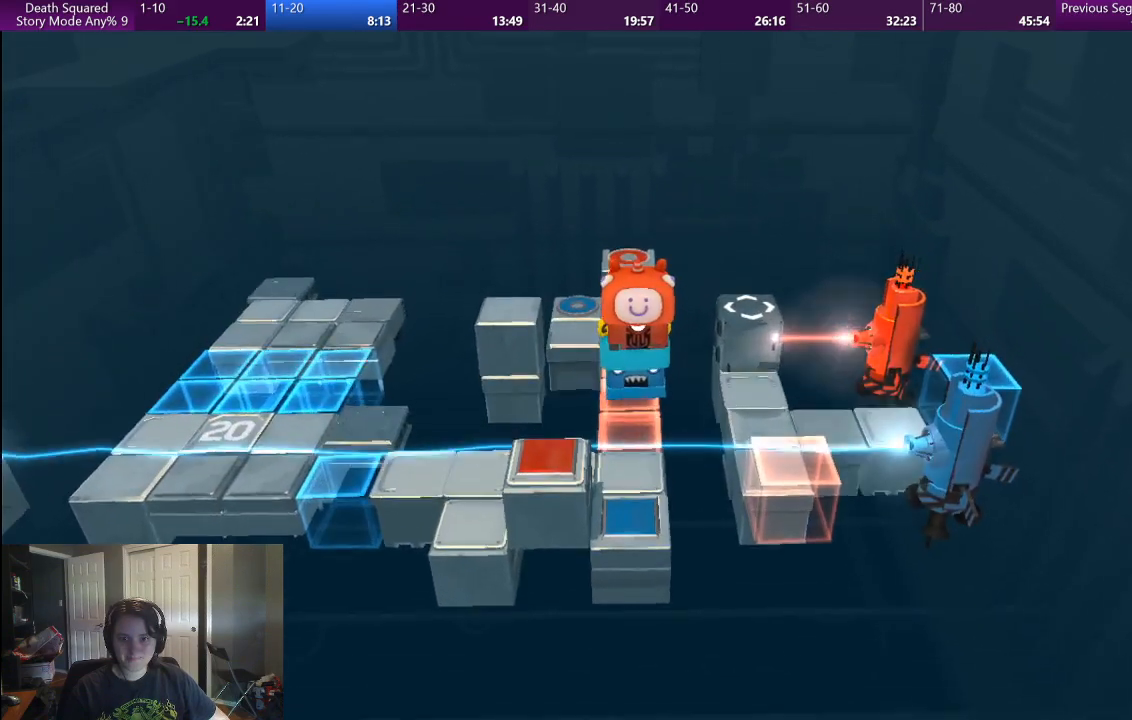
{"buttons": [], "left_stick": "center", "right_stick": "center", "events": []}
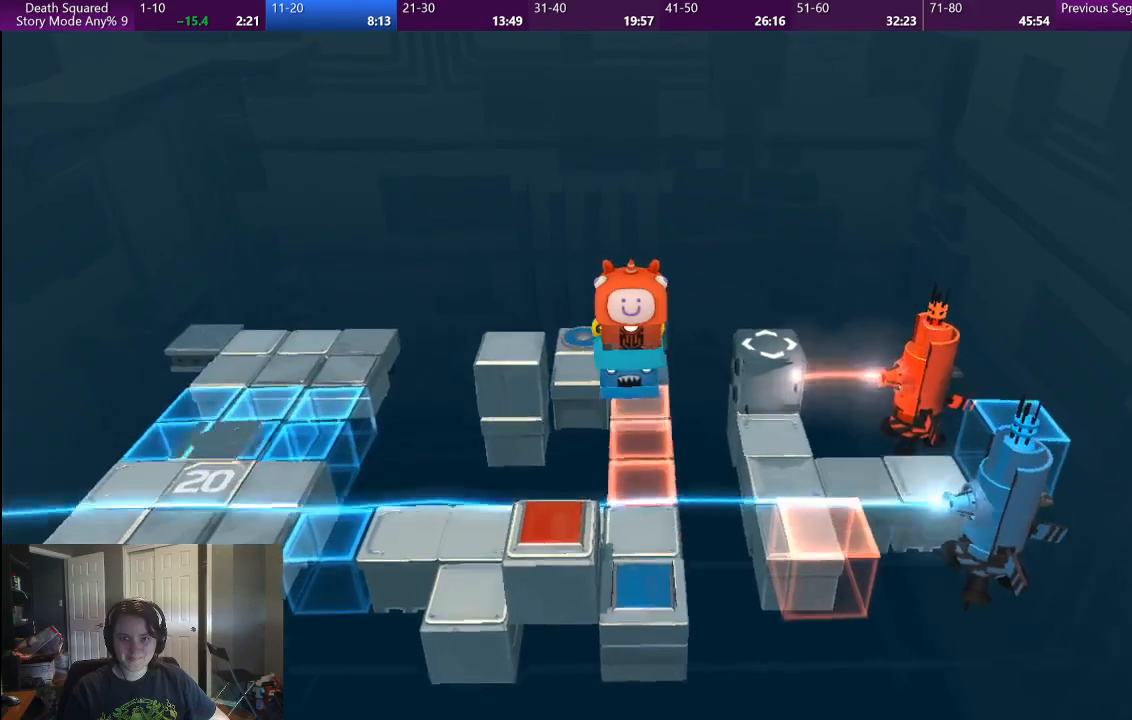
{"buttons": [], "left_stick": "up", "right_stick": "center", "events": [[250, "left_stick", "up"]]}
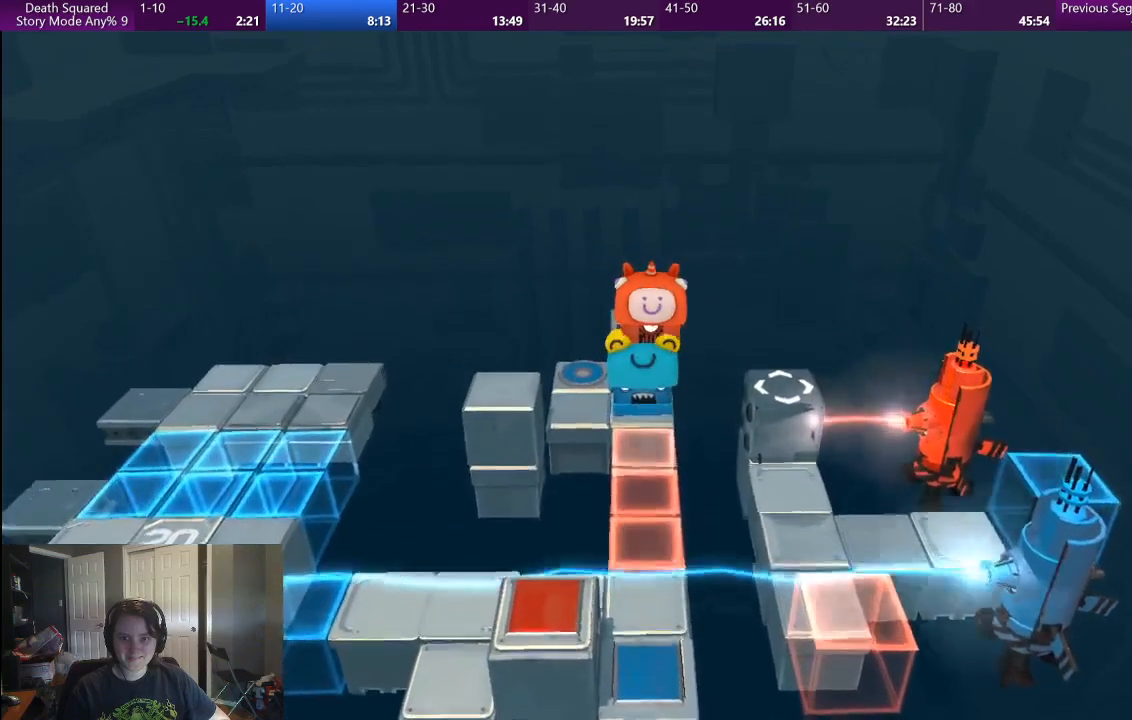
{"buttons": [], "left_stick": "center", "right_stick": "center", "events": [[83, "left_stick", "up-left"], [200, "left_stick", "center"]]}
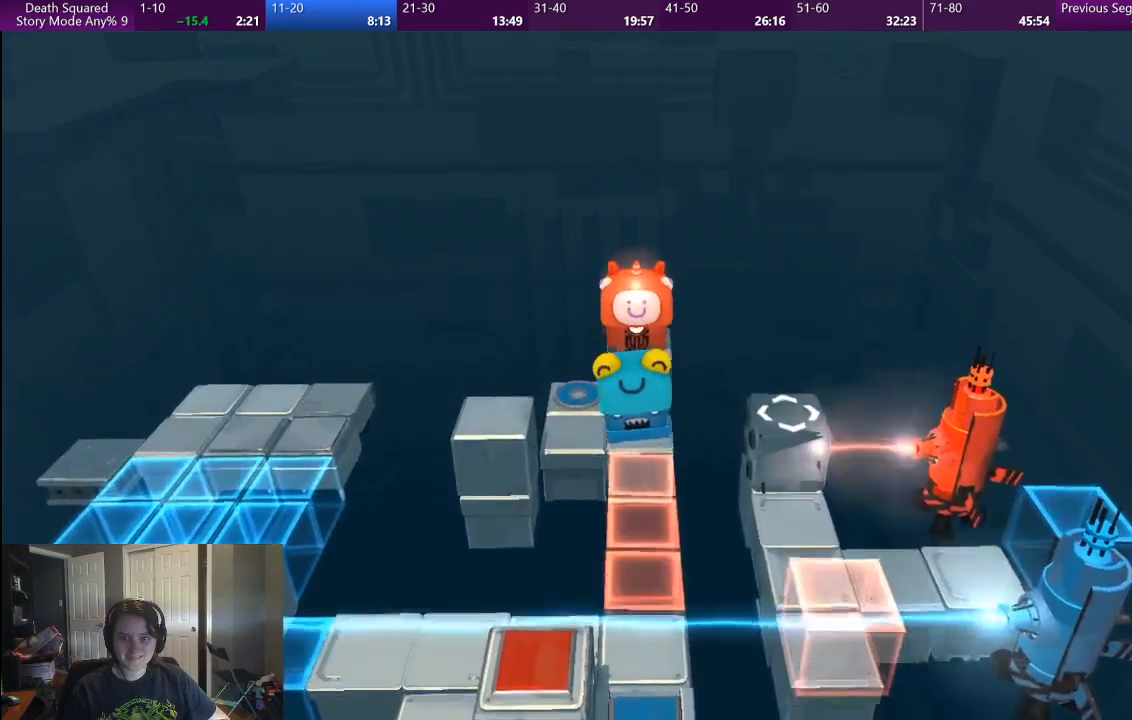
{"buttons": [], "left_stick": "center", "right_stick": "center", "events": [[17, "left_stick", "up"], [100, "left_stick", "center"]]}
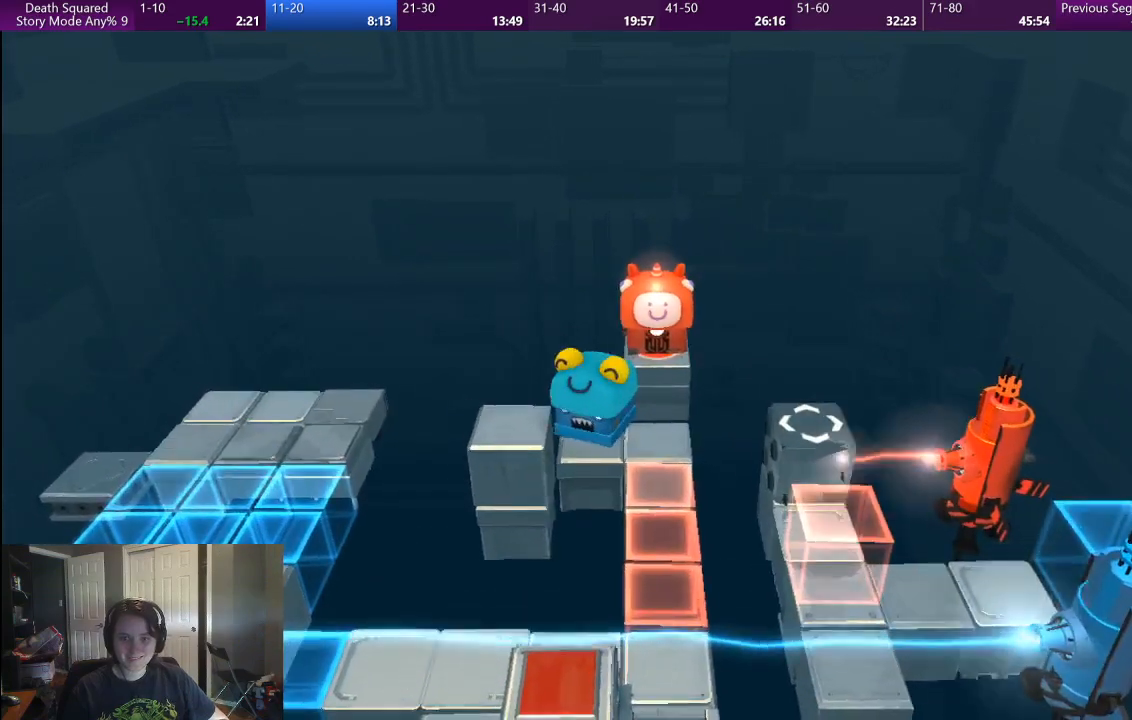
{"buttons": [], "left_stick": "center", "right_stick": "center", "events": []}
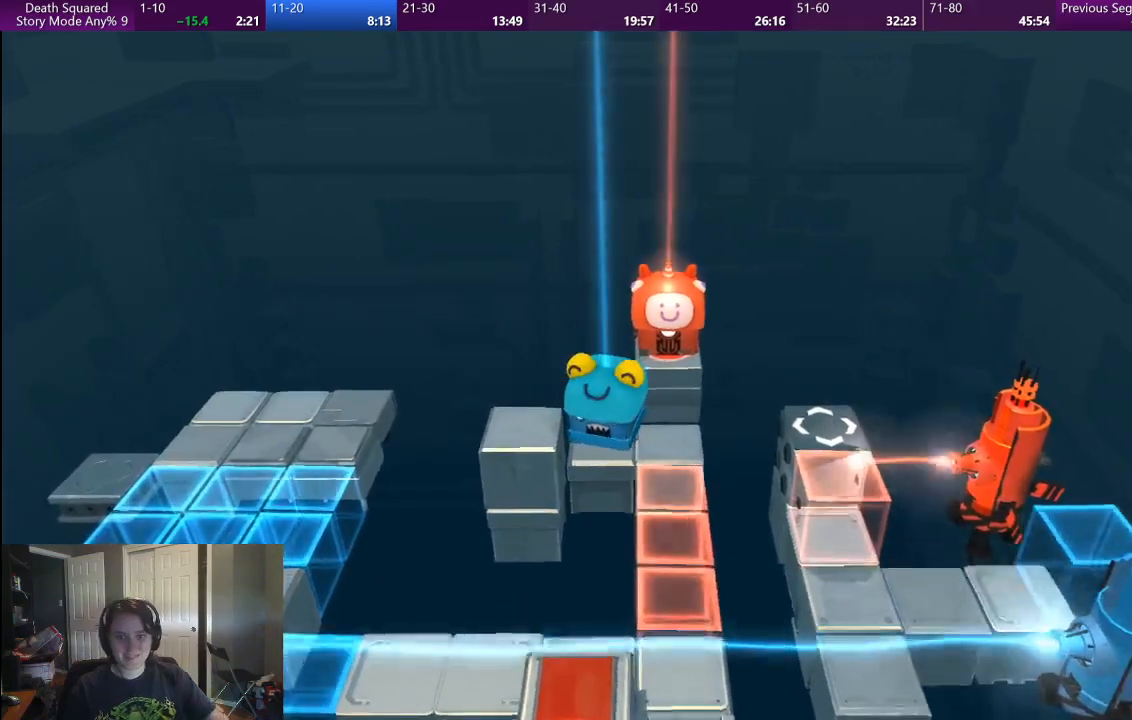
{"buttons": ["CROSS"], "left_stick": "center", "right_stick": "center", "events": [[67, "CROSS", "down"], [200, "CROSS", "up"], [267, "CROSS", "down"], [367, "CROSS", "up"], [417, "CROSS", "down"]]}
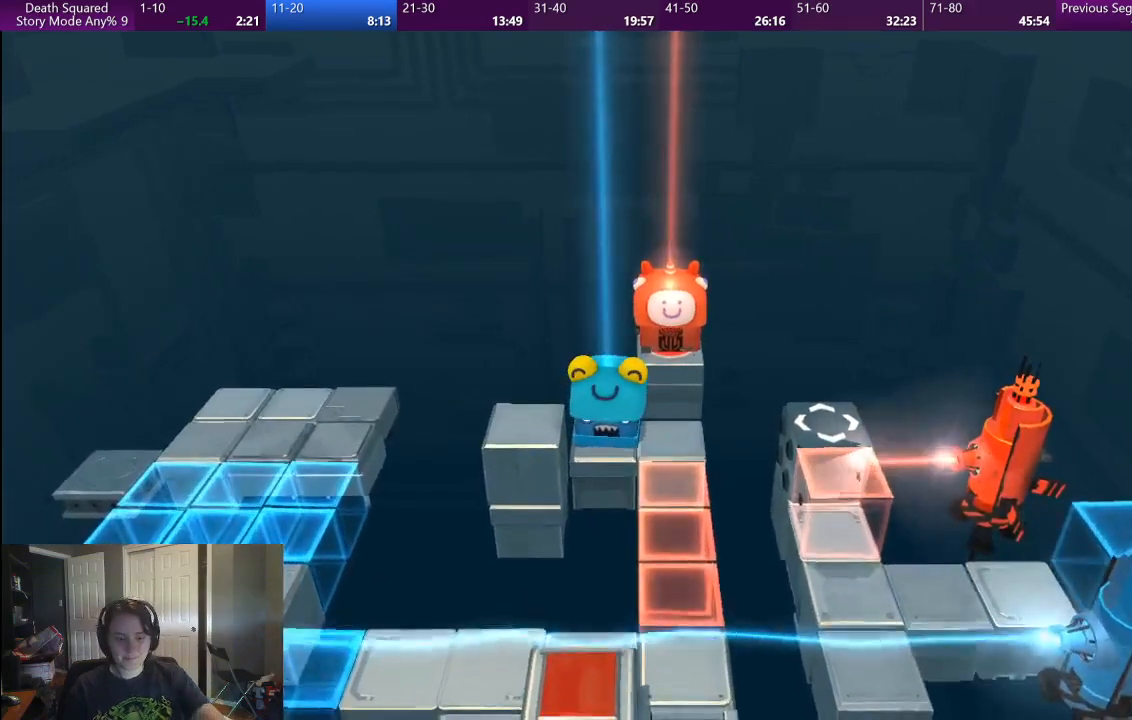
{"buttons": [], "left_stick": "center", "right_stick": "center", "events": [[33, "CROSS", "up"], [67, "CROSS", "down"], [200, "CROSS", "up"]]}
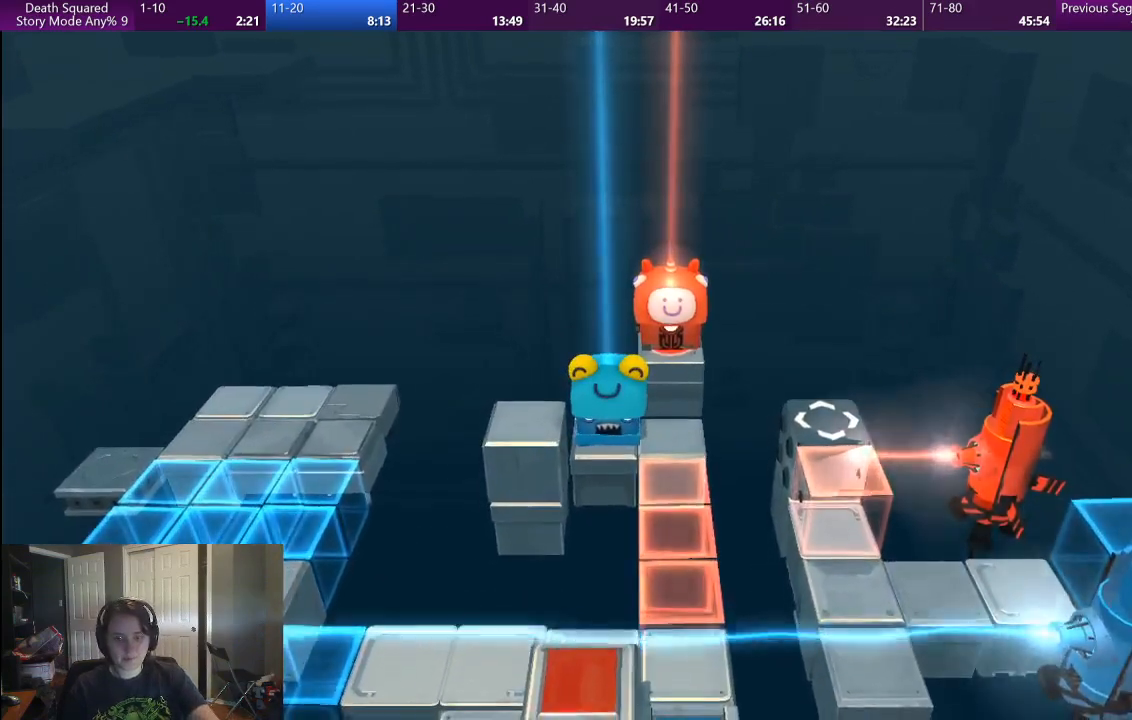
{"buttons": ["CROSS"], "left_stick": "center", "right_stick": "center", "events": [[133, "CROSS", "down"], [217, "CROSS", "up"], [300, "CROSS", "down"], [383, "CROSS", "up"], [467, "CROSS", "down"]]}
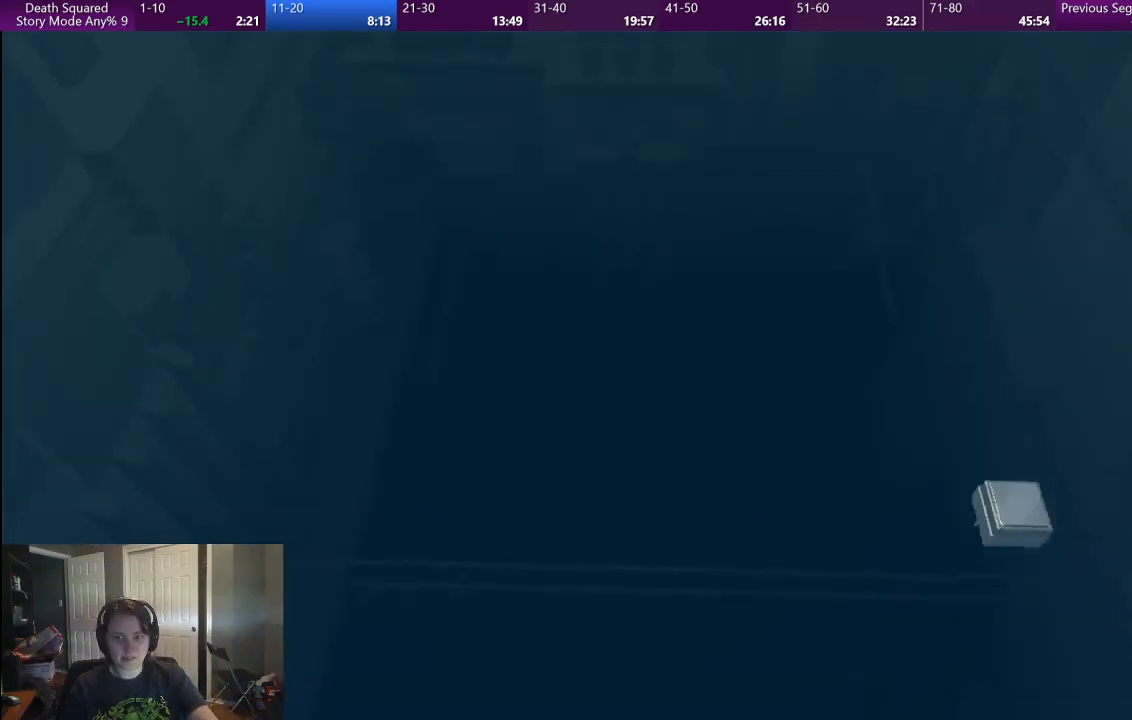
{"buttons": [], "left_stick": "center", "right_stick": "center", "events": [[67, "CROSS", "up"]]}
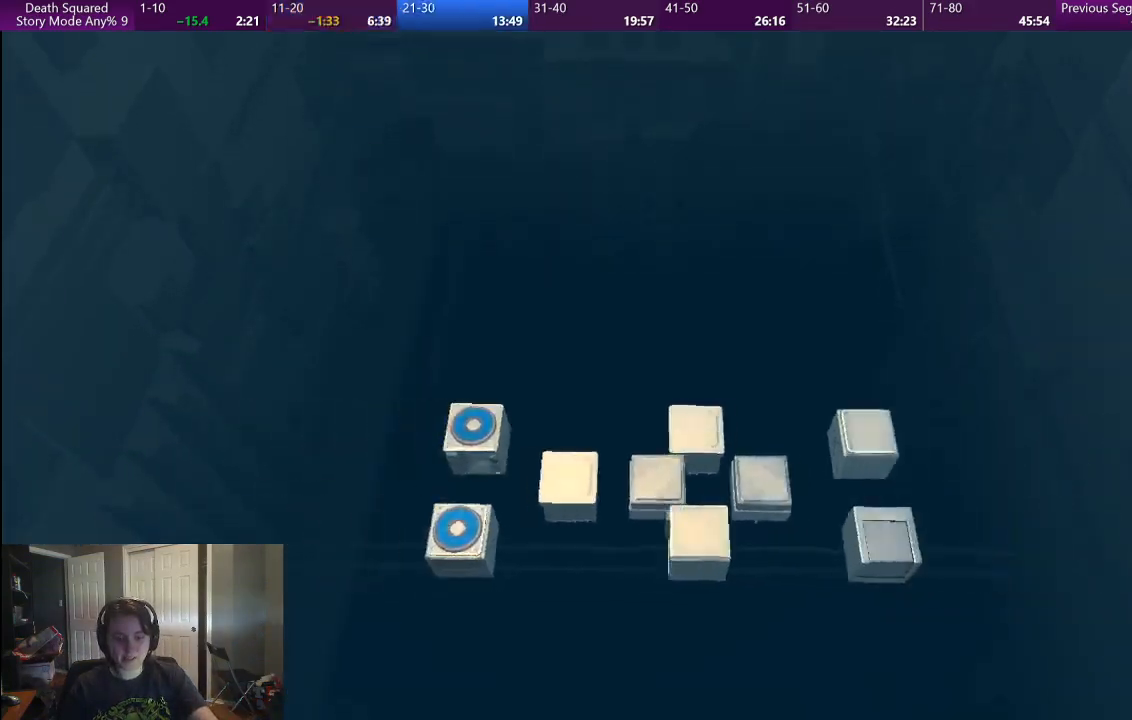
{"buttons": [], "left_stick": "center", "right_stick": "center", "events": []}
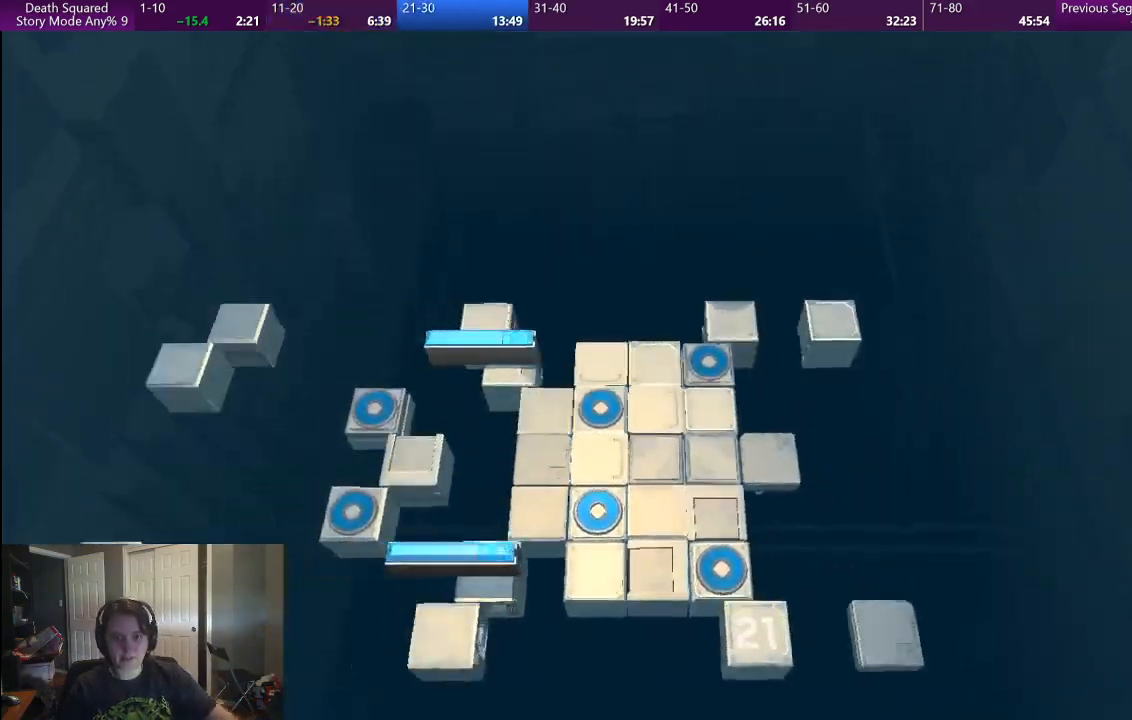
{"buttons": ["CROSS"], "left_stick": "center", "right_stick": "center", "events": [[450, "CROSS", "down"]]}